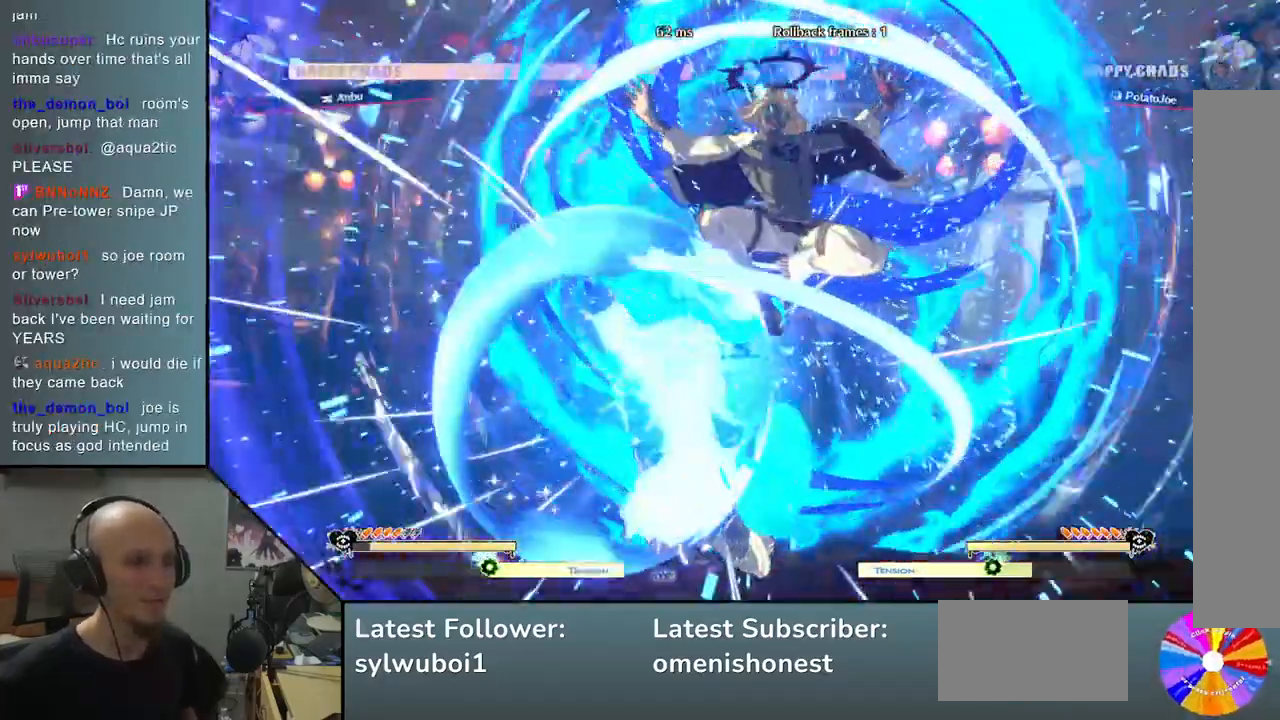
Gameplay with a controller (arcade stick); each line is a JSON object with the inputs held at the frame after it. "events" lists button and stick changes between this image and that frame as [ms after this image, input, new state], when the widget could be followed in between. Not read: L3 R3 other_buttons.
{"buttons": [], "left_stick": "down-right", "events": [[317, "left_stick", "down-left"], [383, "left_stick", "down-right"]]}
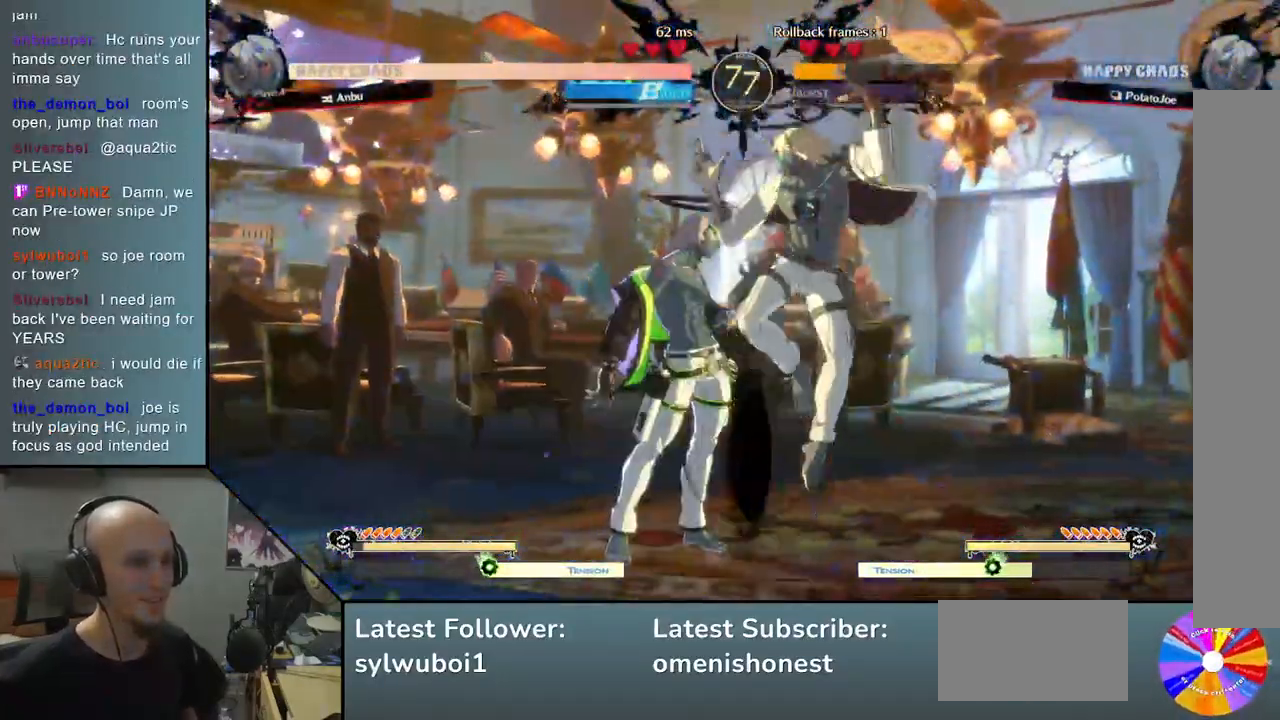
{"buttons": [], "left_stick": "down-right", "events": [[17, "SQUARE", "down"], [117, "SQUARE", "up"], [183, "SQUARE", "down"], [267, "SQUARE", "up"]]}
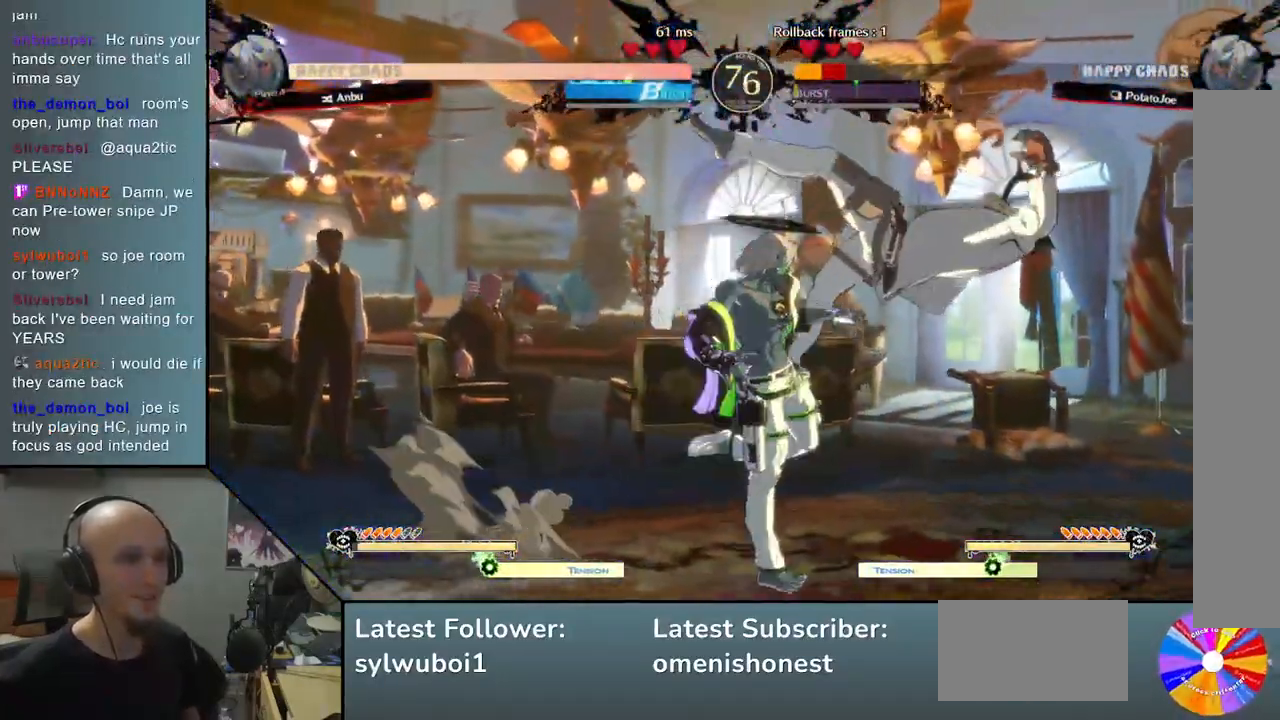
{"buttons": [], "left_stick": "down-right", "events": []}
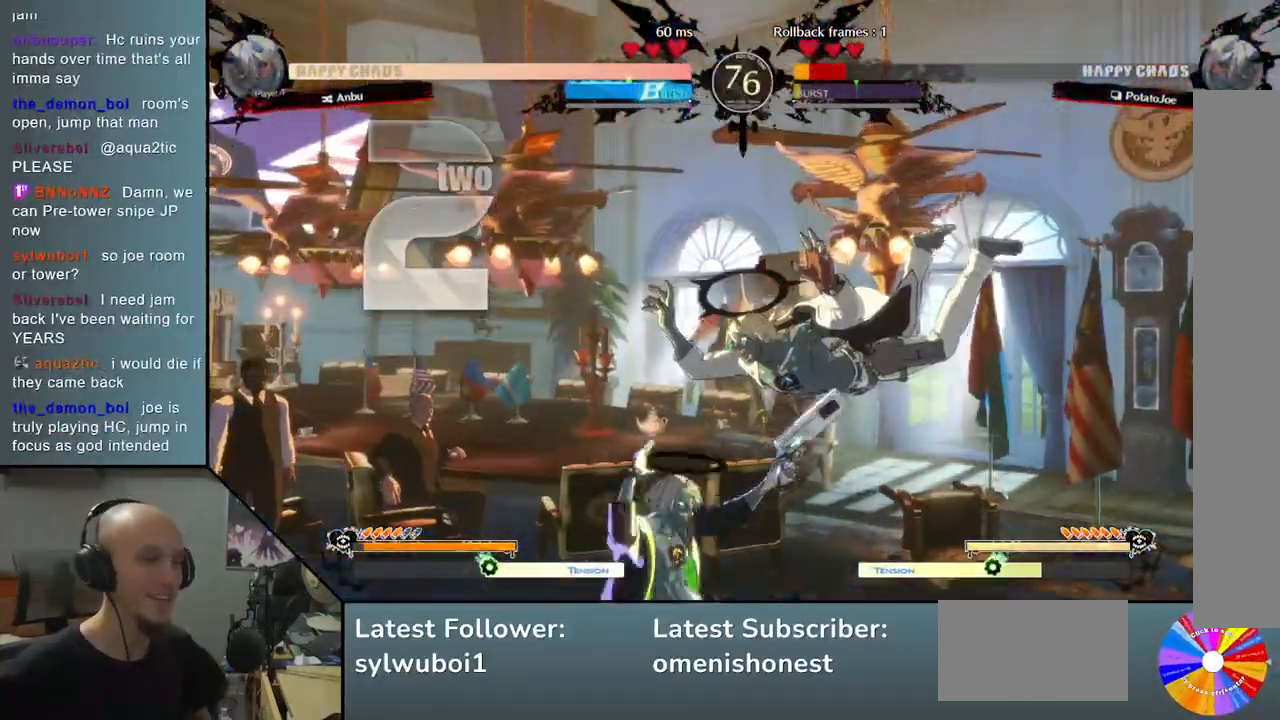
{"buttons": [], "left_stick": "down-right", "events": []}
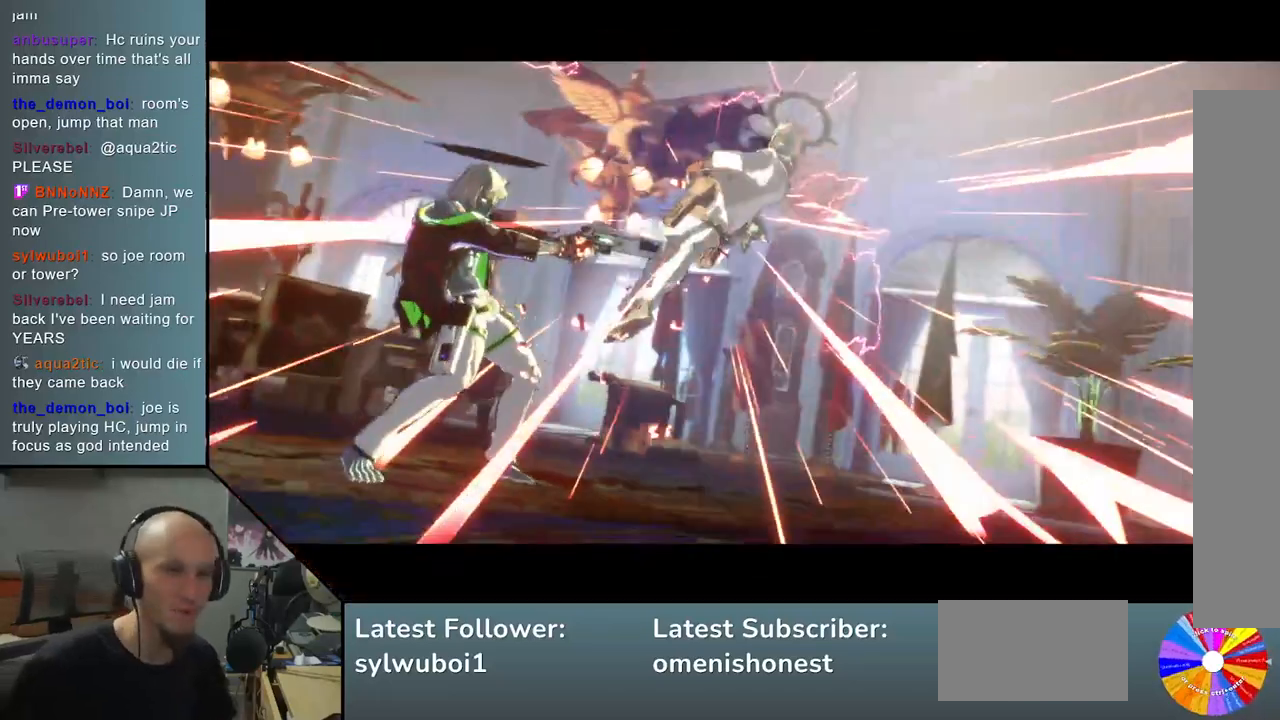
{"buttons": [], "left_stick": "down-right", "events": []}
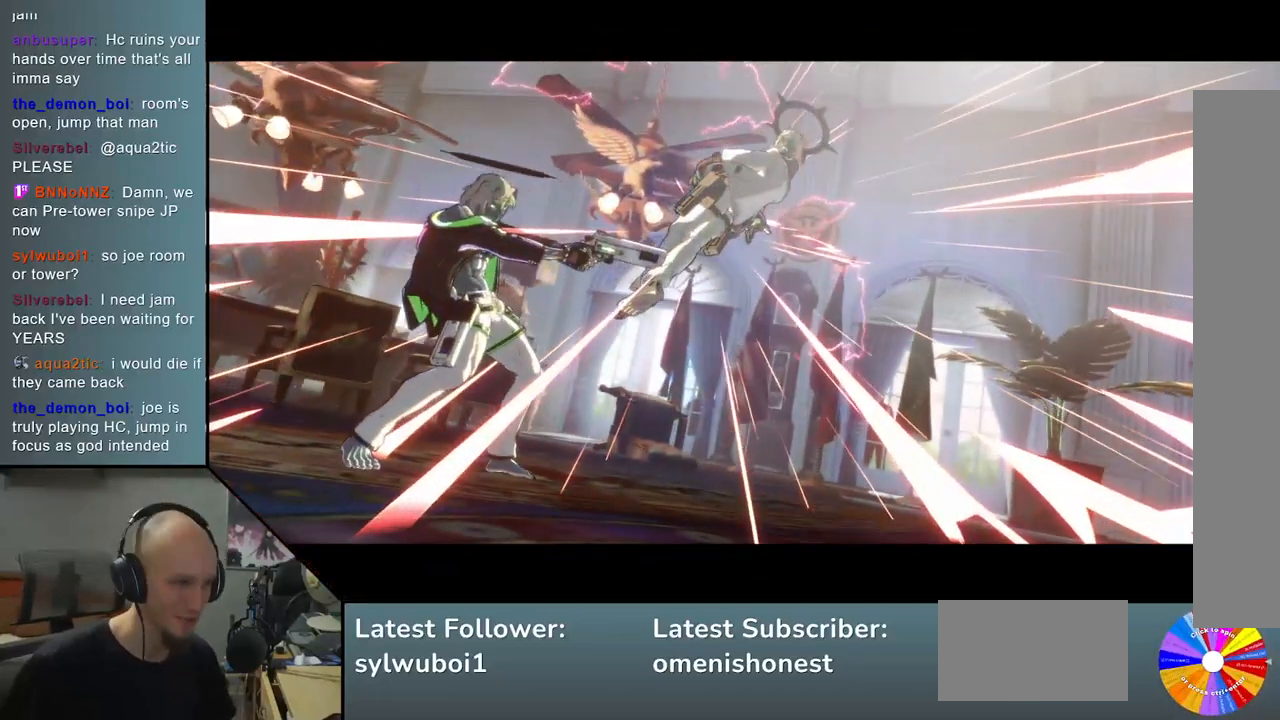
{"buttons": [], "left_stick": "down-right", "events": []}
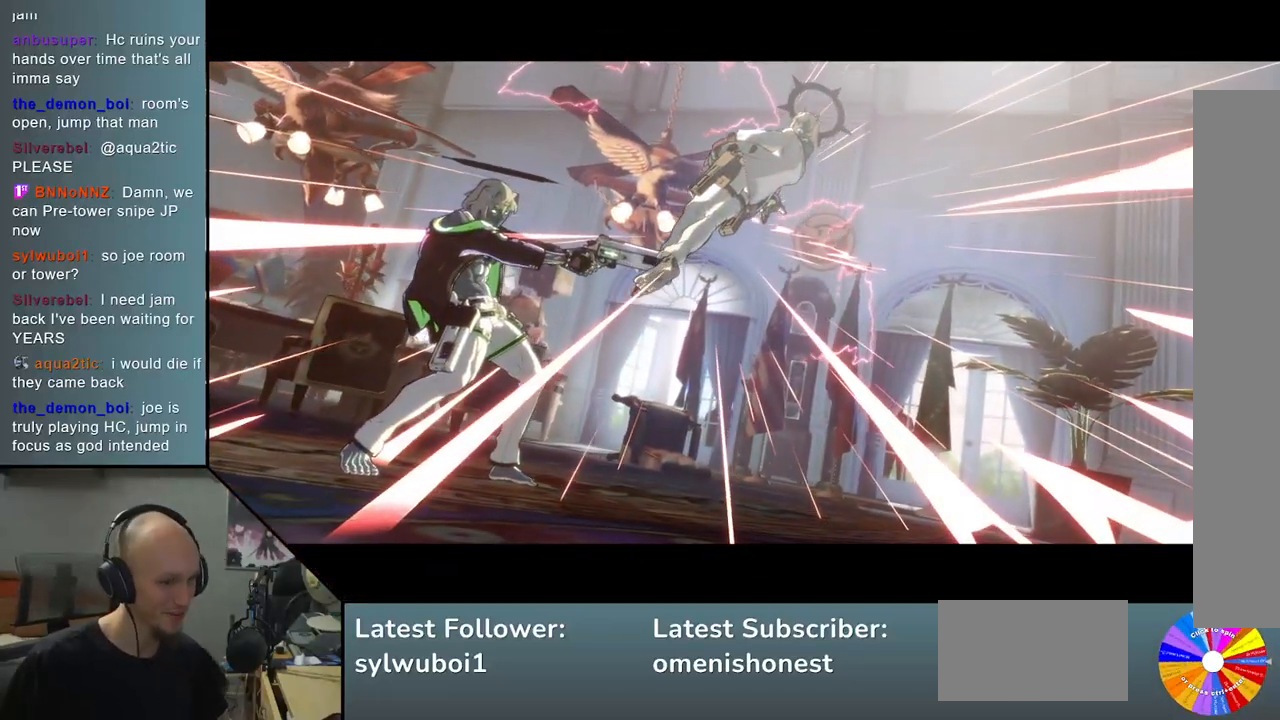
{"buttons": [], "left_stick": "down-right", "events": []}
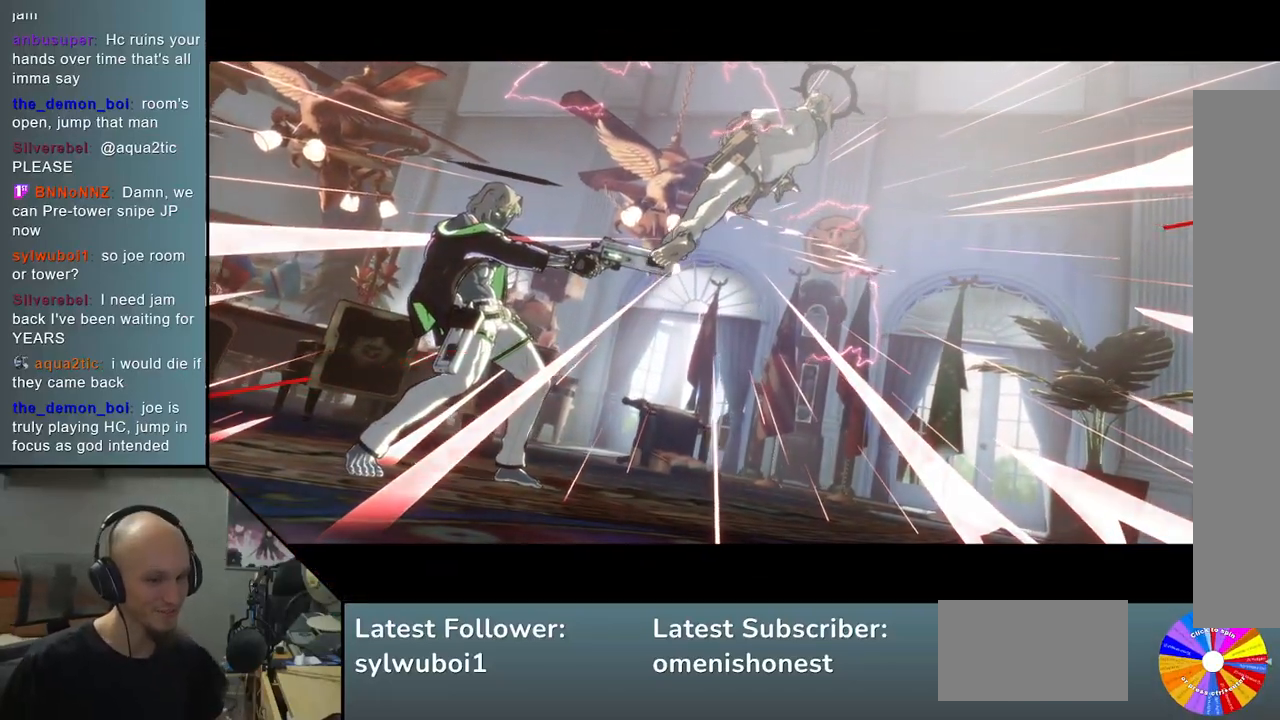
{"buttons": [], "left_stick": "center", "events": [[183, "left_stick", "right"], [367, "left_stick", "center"]]}
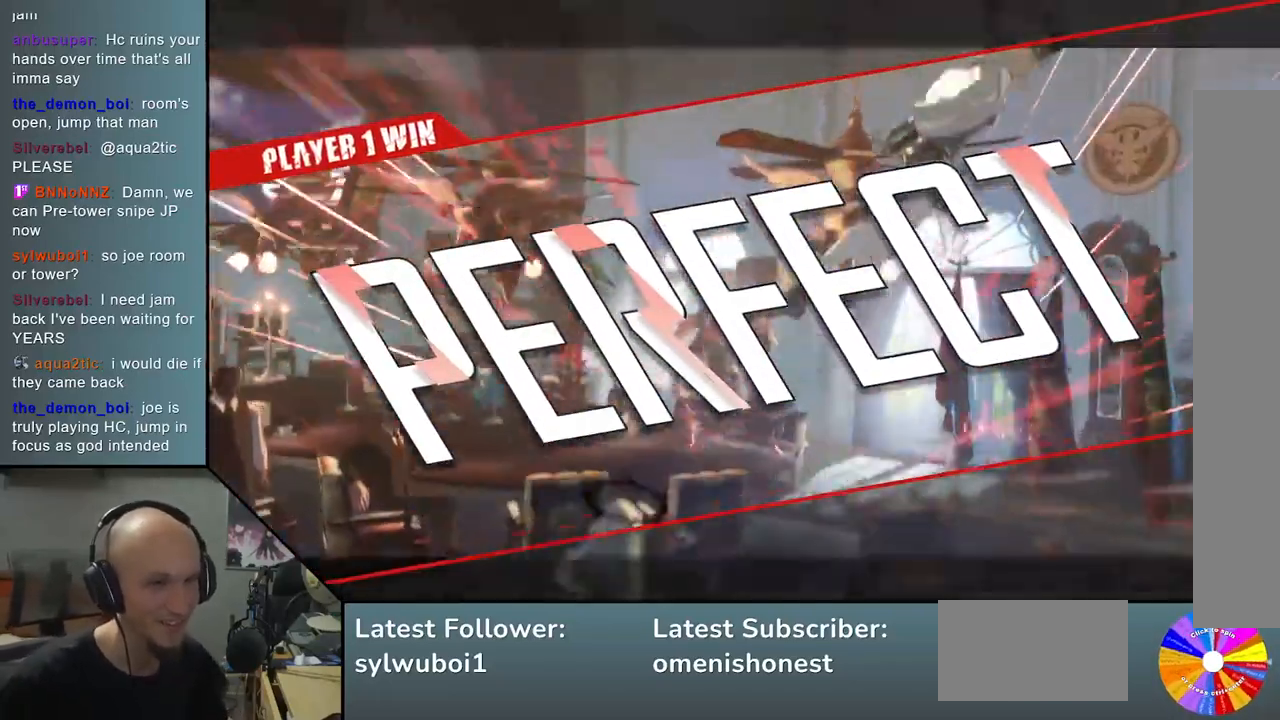
{"buttons": [], "left_stick": "center", "events": []}
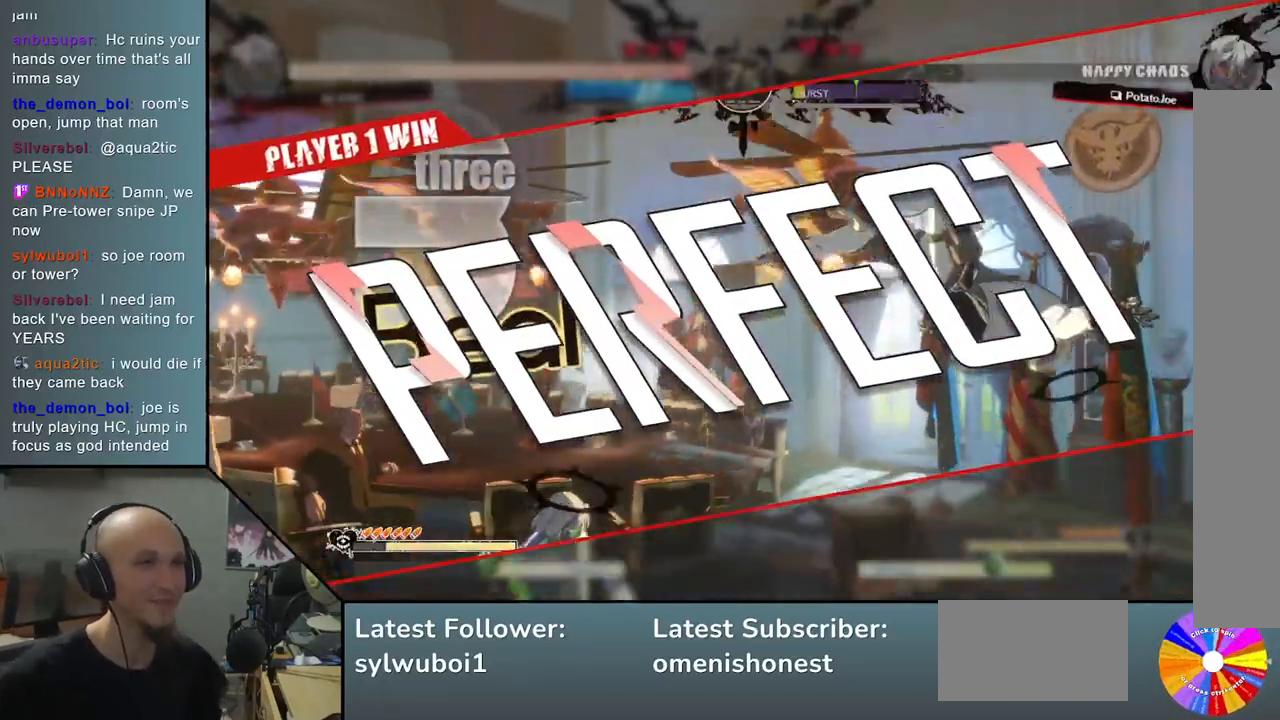
{"buttons": [], "left_stick": "center", "events": []}
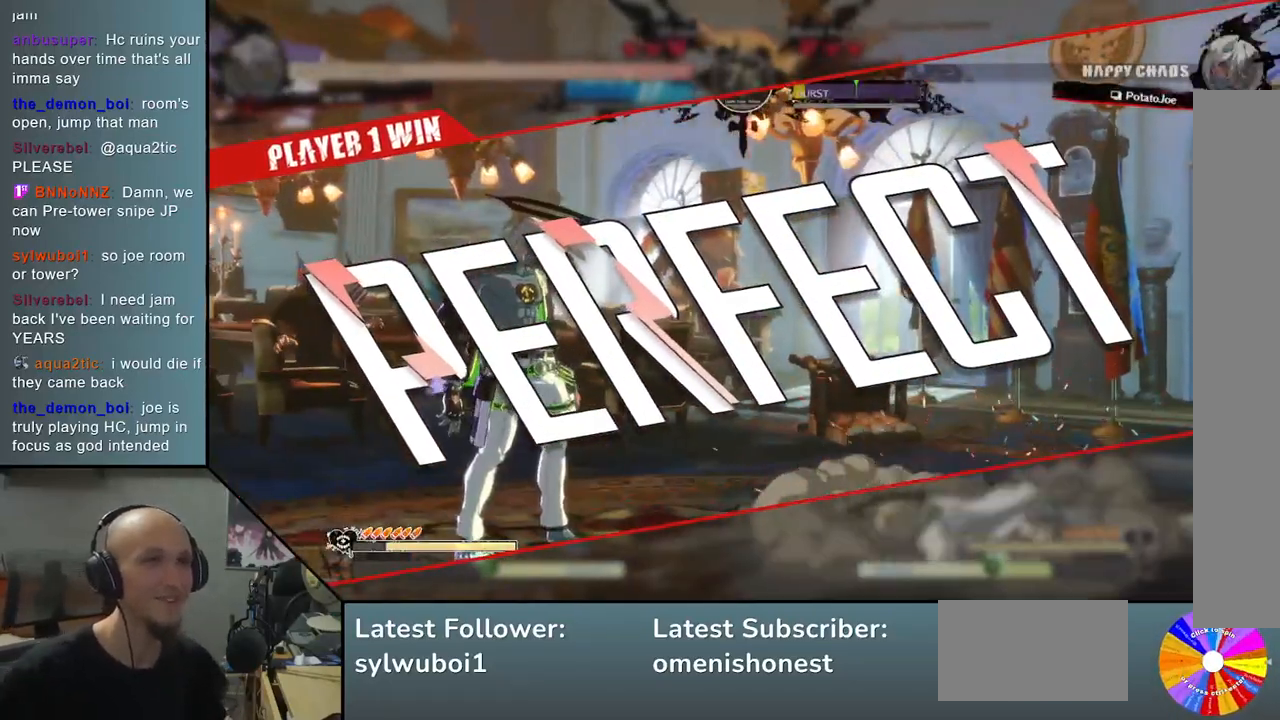
{"buttons": [], "left_stick": "center", "events": []}
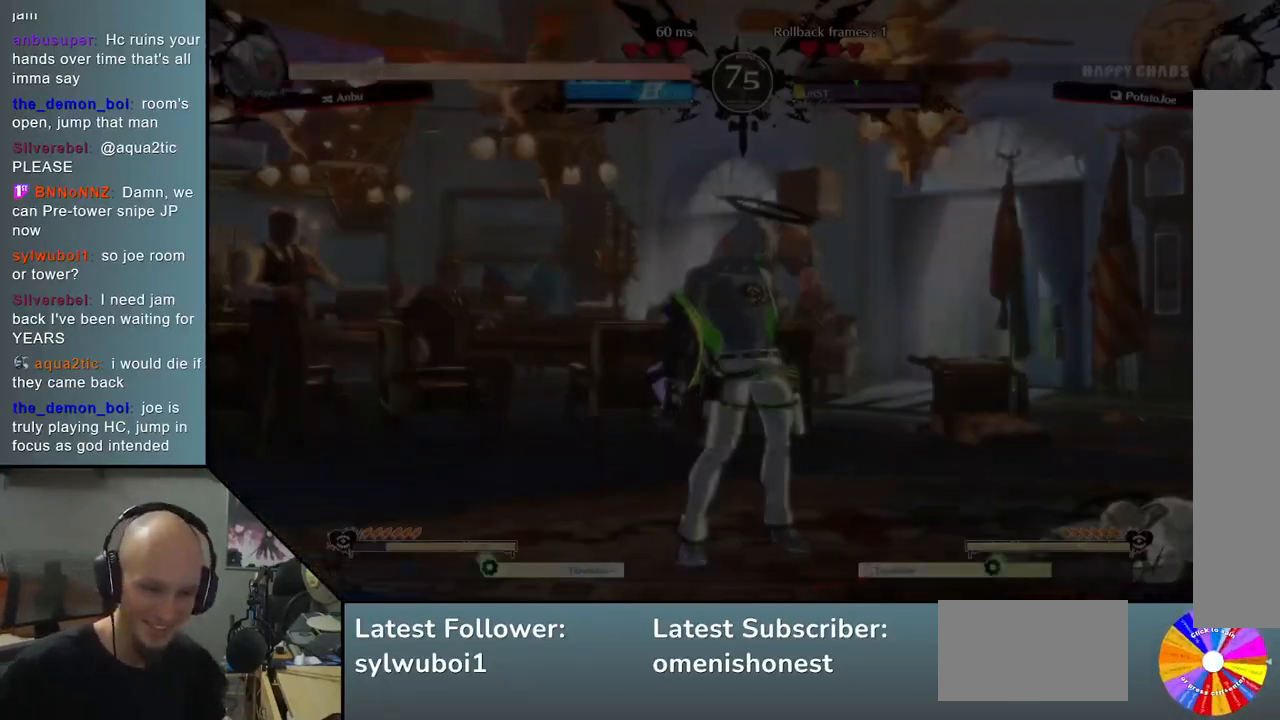
{"buttons": [], "left_stick": "center", "events": []}
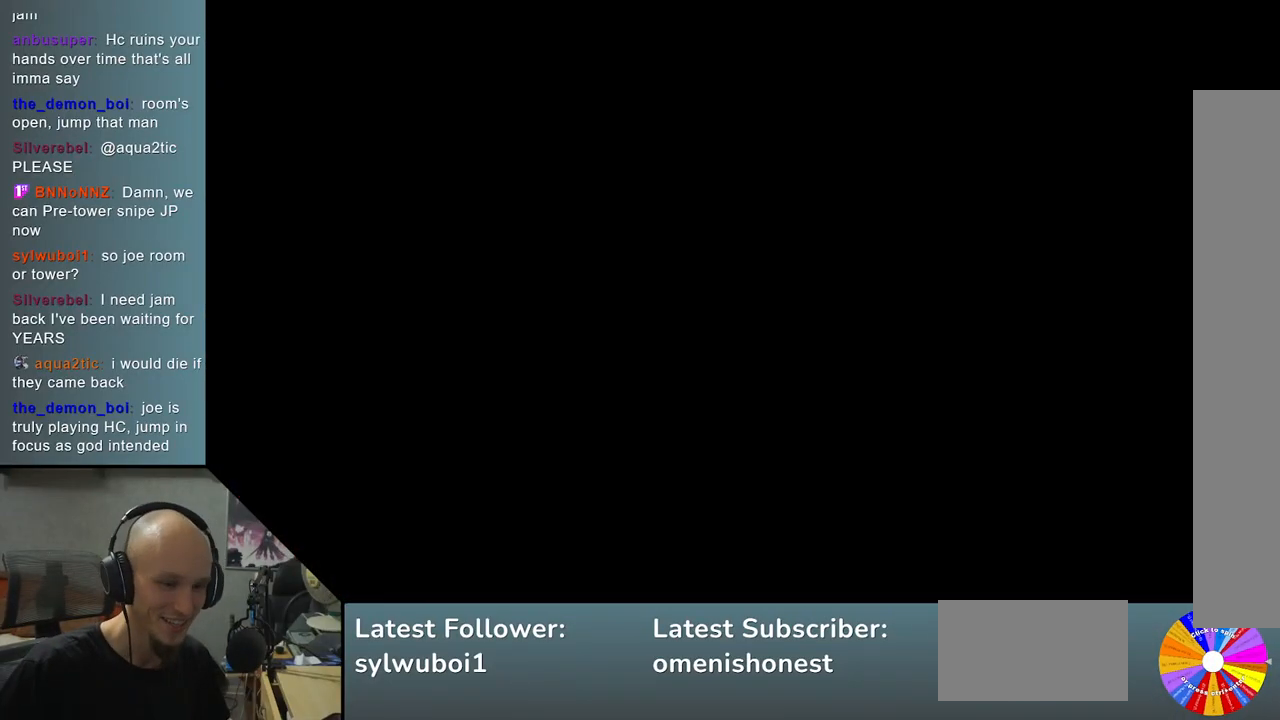
{"buttons": [], "left_stick": "center", "events": []}
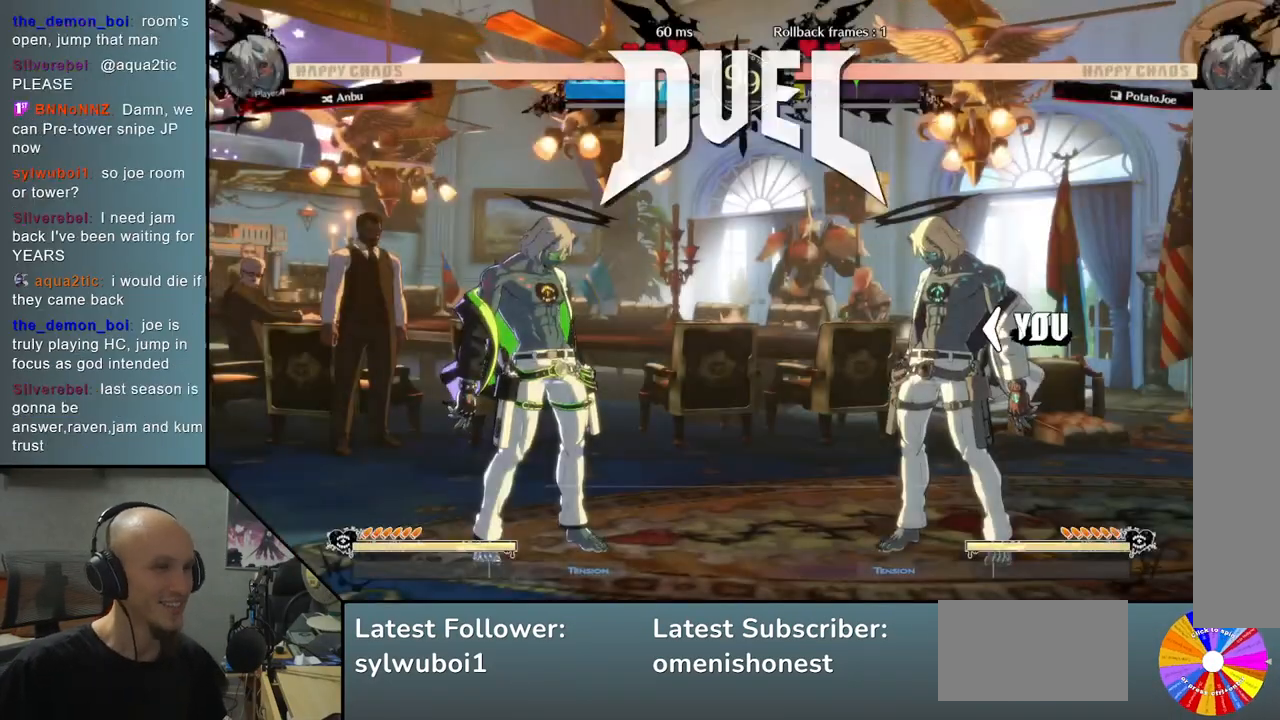
{"buttons": [], "left_stick": "center", "events": []}
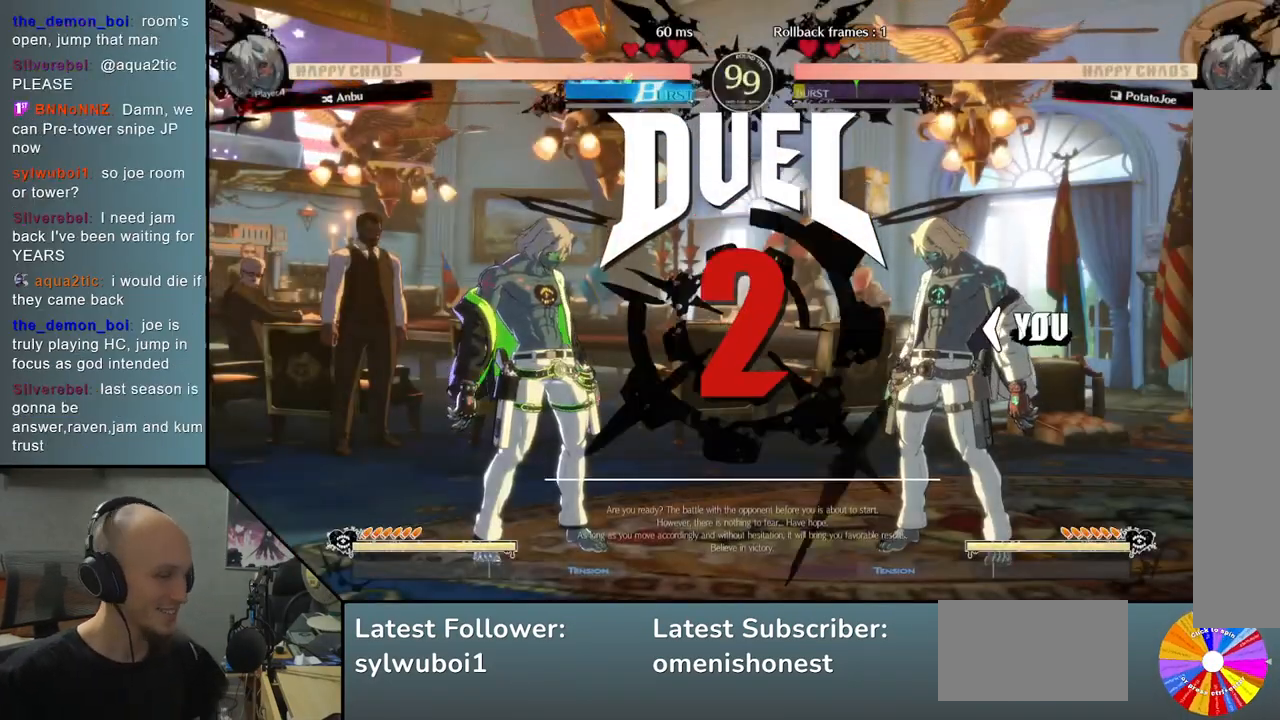
{"buttons": [], "left_stick": "left", "events": [[467, "left_stick", "left"]]}
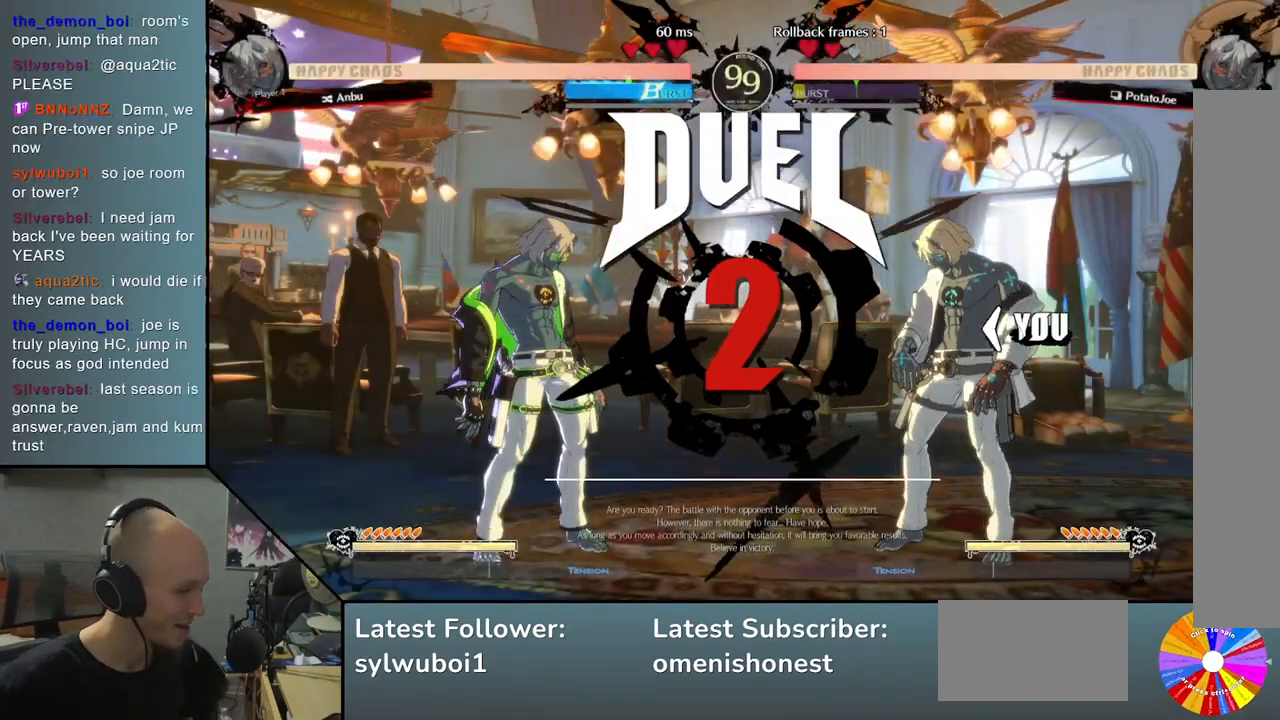
{"buttons": [], "left_stick": "left", "events": []}
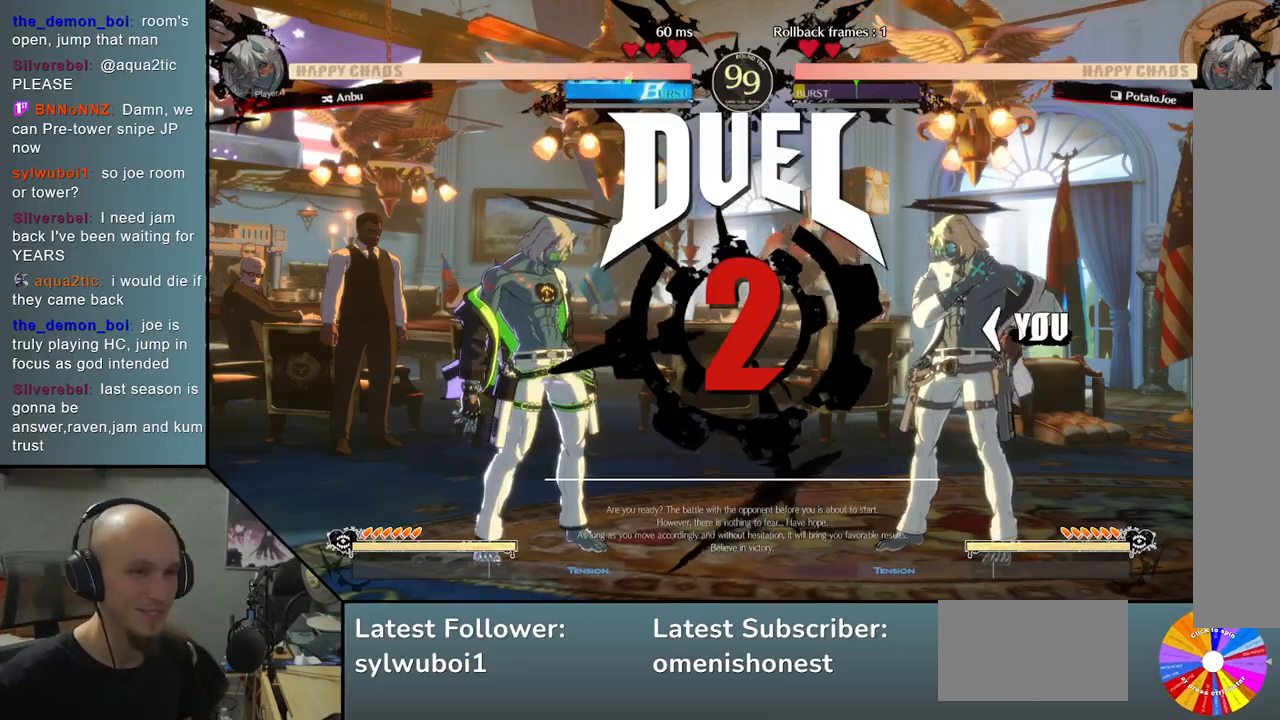
{"buttons": [], "left_stick": "left", "events": []}
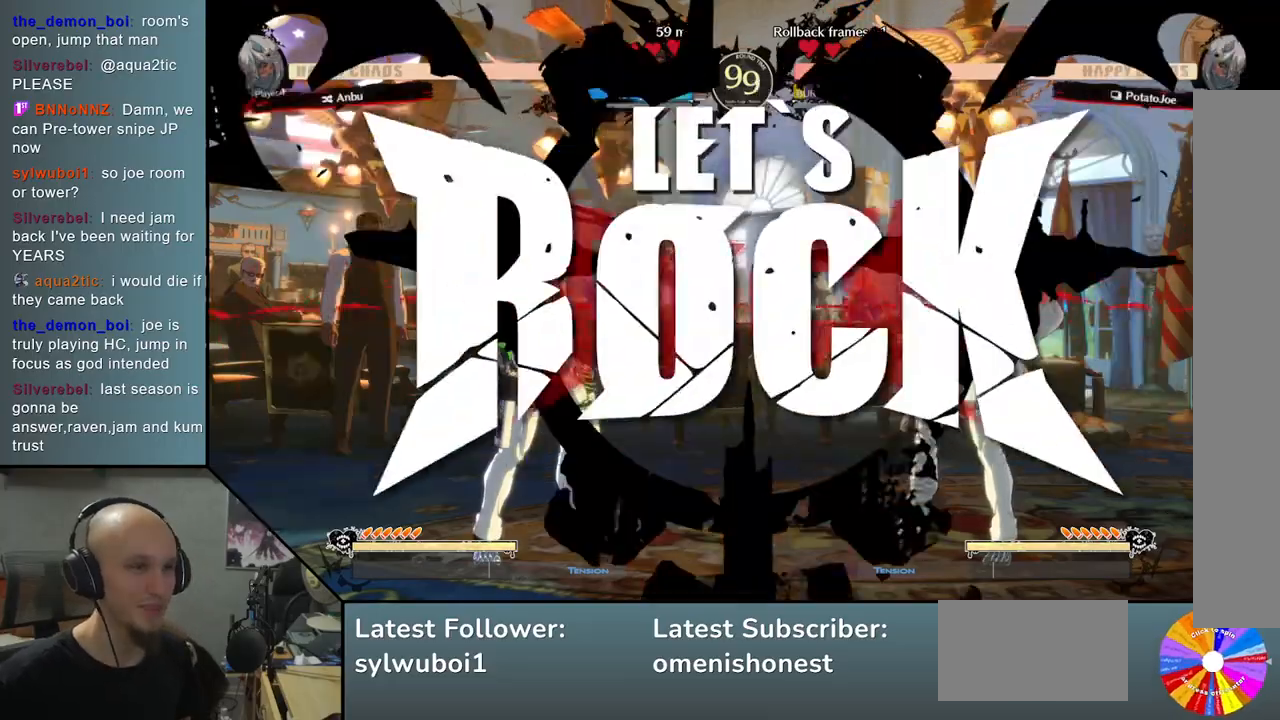
{"buttons": [], "left_stick": "left", "events": [[83, "R2", "down"], [133, "R2", "up"], [233, "R2", "down"], [283, "R2", "up"], [367, "R2", "down"], [417, "R2", "up"]]}
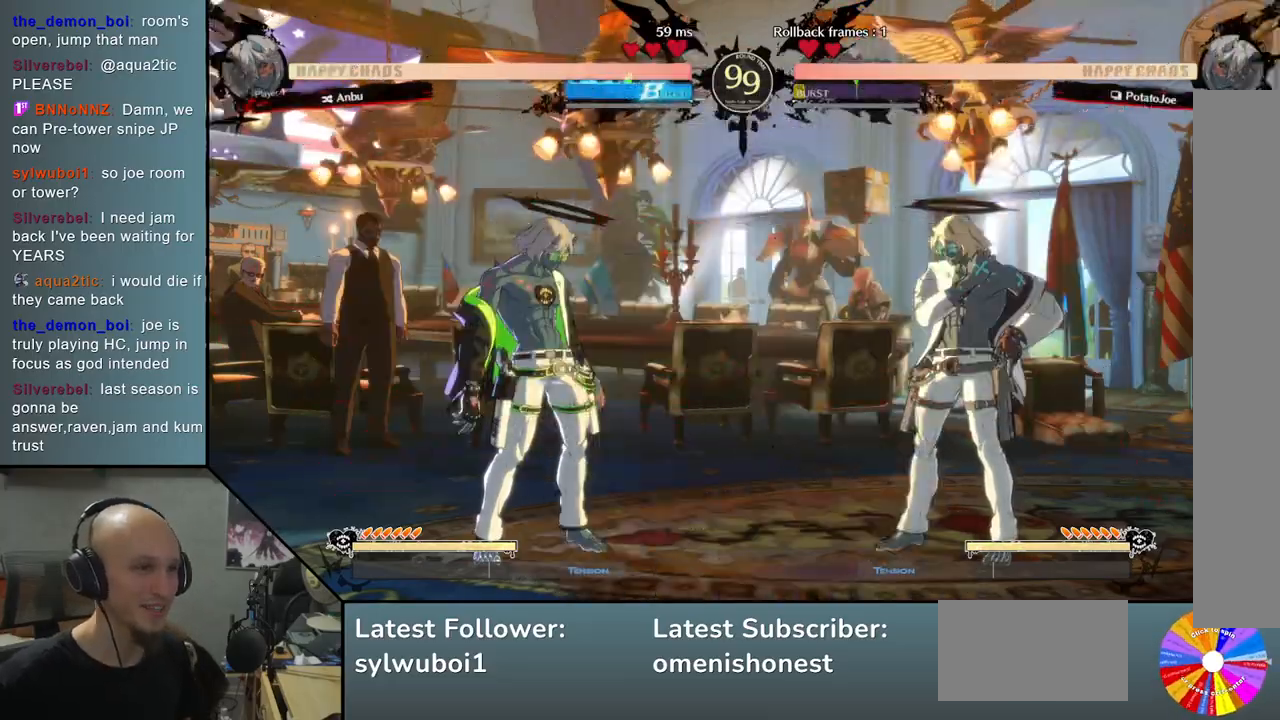
{"buttons": [], "left_stick": "center", "events": [[17, "R2", "down"], [67, "R2", "up"], [150, "R2", "down"], [250, "R2", "up"], [467, "left_stick", "center"]]}
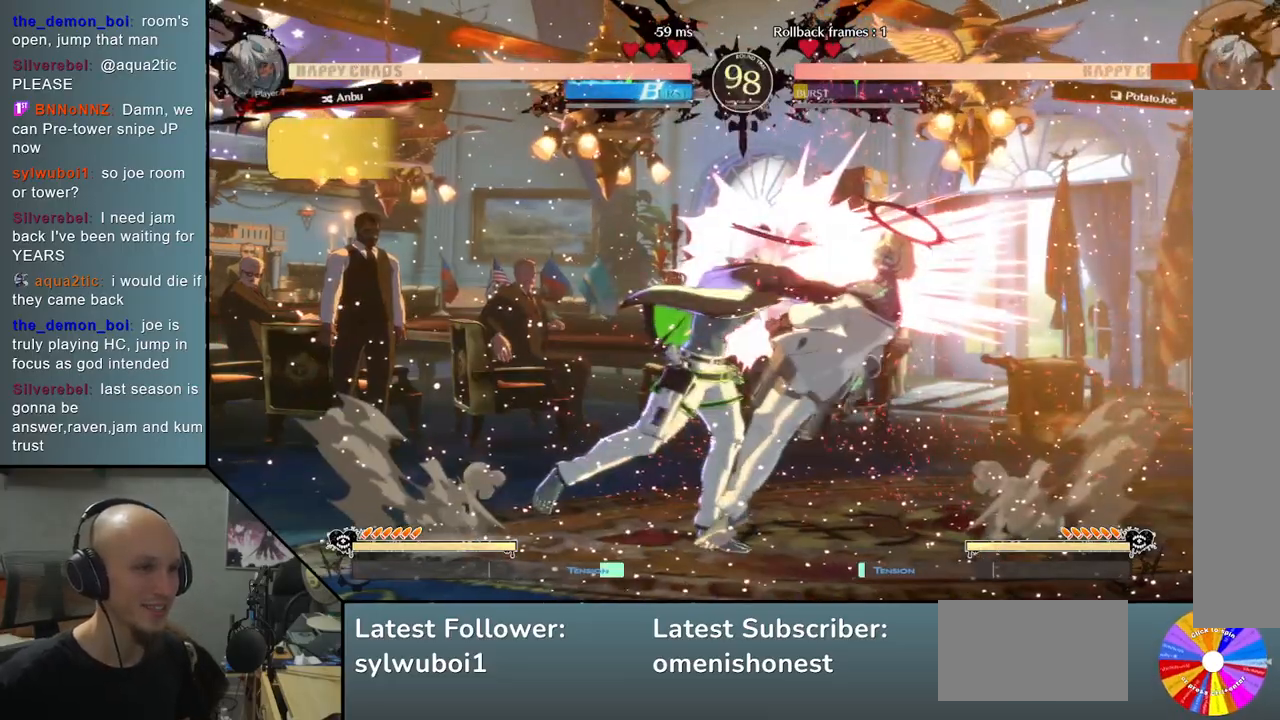
{"buttons": [], "left_stick": "right", "events": [[150, "left_stick", "right"]]}
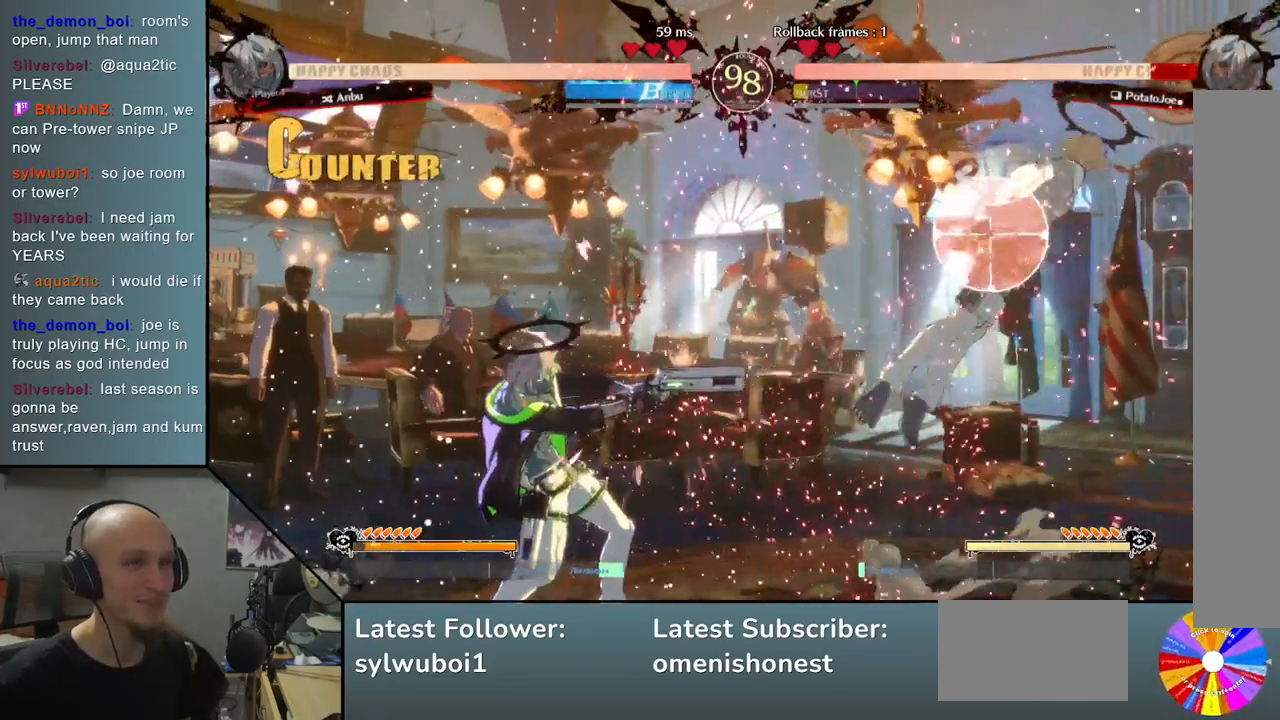
{"buttons": [], "left_stick": "right", "events": []}
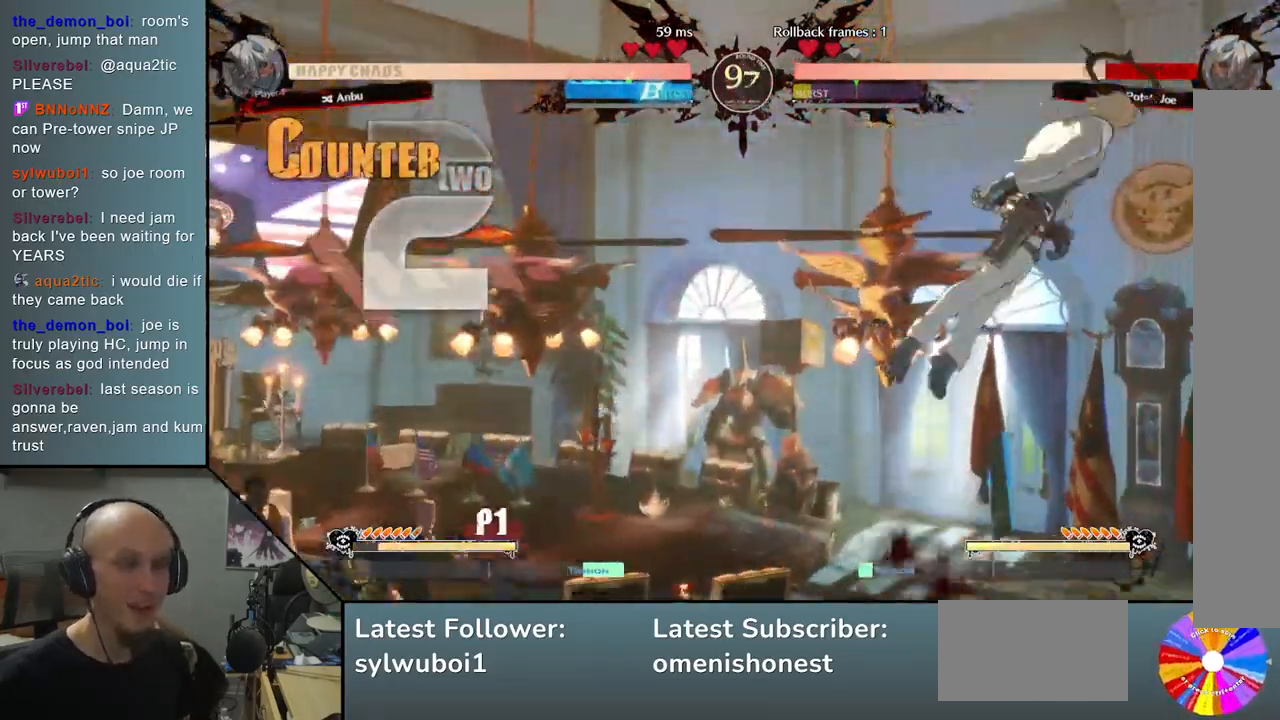
{"buttons": ["CIRCLE"], "left_stick": "left", "events": [[217, "left_stick", "center"], [267, "CIRCLE", "down"], [283, "left_stick", "left"], [350, "CIRCLE", "up"], [467, "CIRCLE", "down"]]}
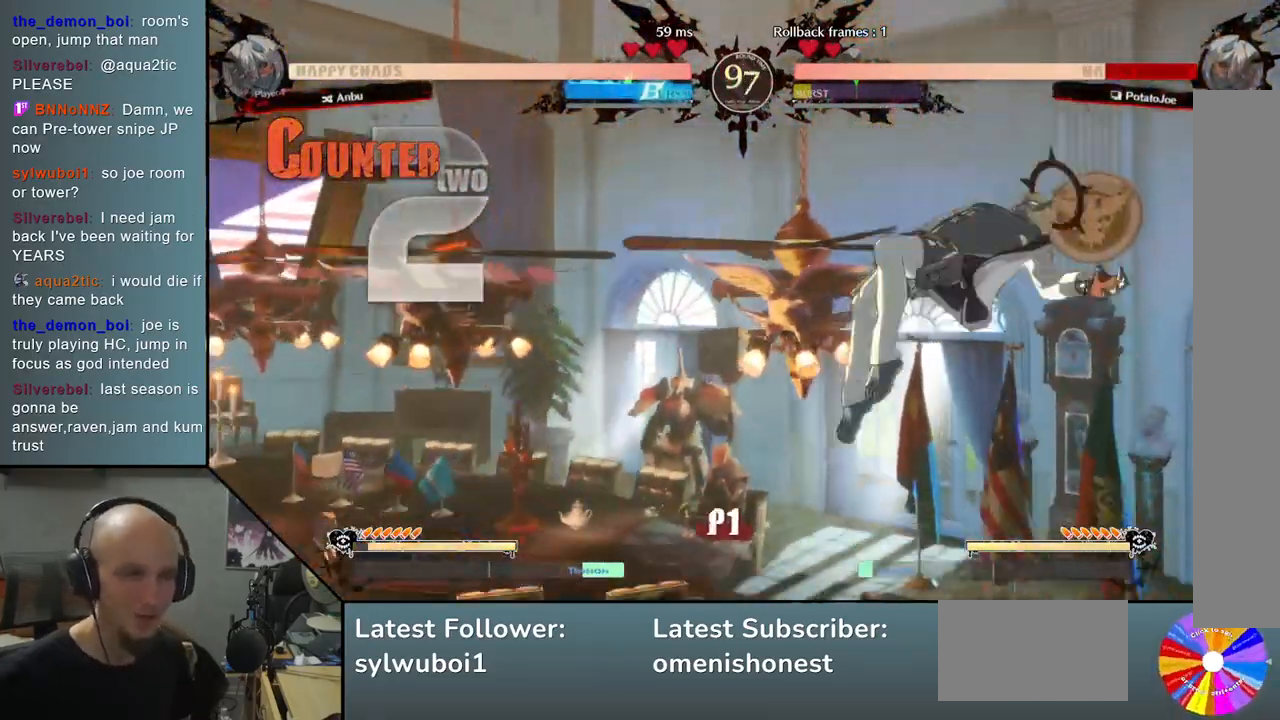
{"buttons": ["CIRCLE"], "left_stick": "center", "events": [[33, "CIRCLE", "up"], [150, "CIRCLE", "down"], [233, "CIRCLE", "up"], [267, "left_stick", "center"], [317, "CIRCLE", "down"], [400, "CIRCLE", "up"], [500, "CIRCLE", "down"]]}
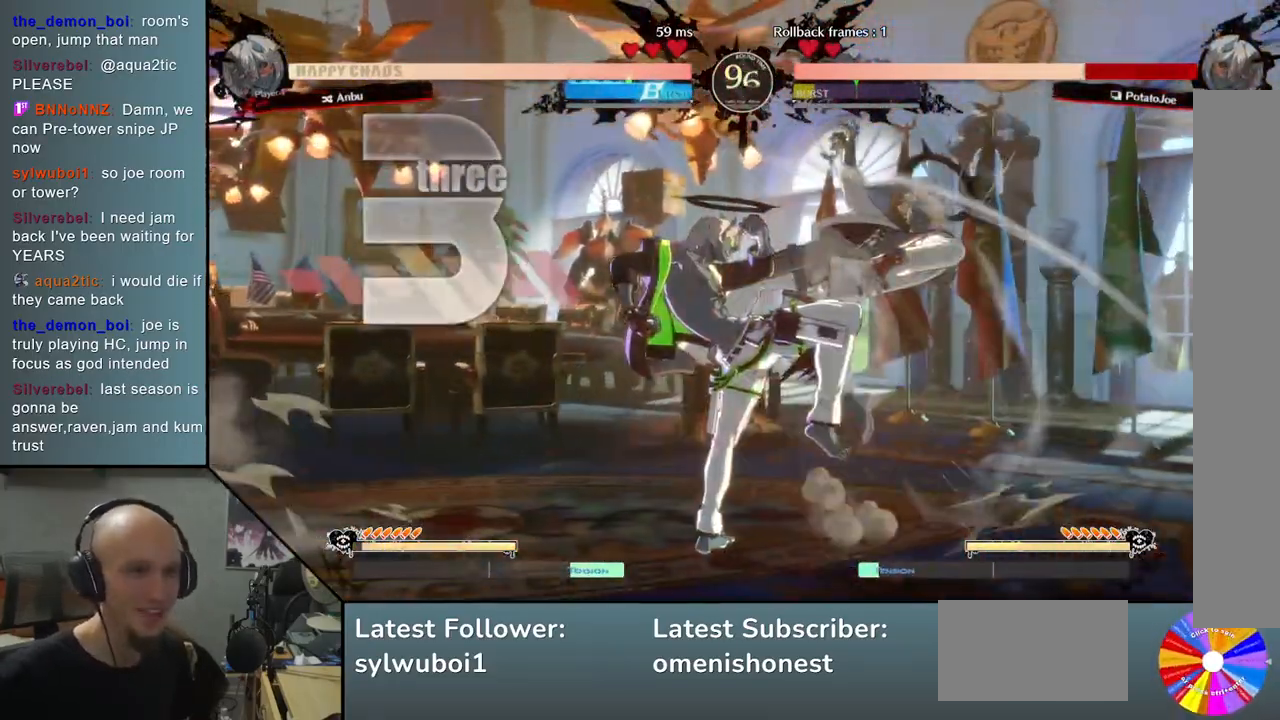
{"buttons": [], "left_stick": "center", "events": [[83, "CIRCLE", "up"], [183, "CIRCLE", "down"], [267, "CIRCLE", "up"], [383, "CIRCLE", "down"], [467, "CIRCLE", "up"]]}
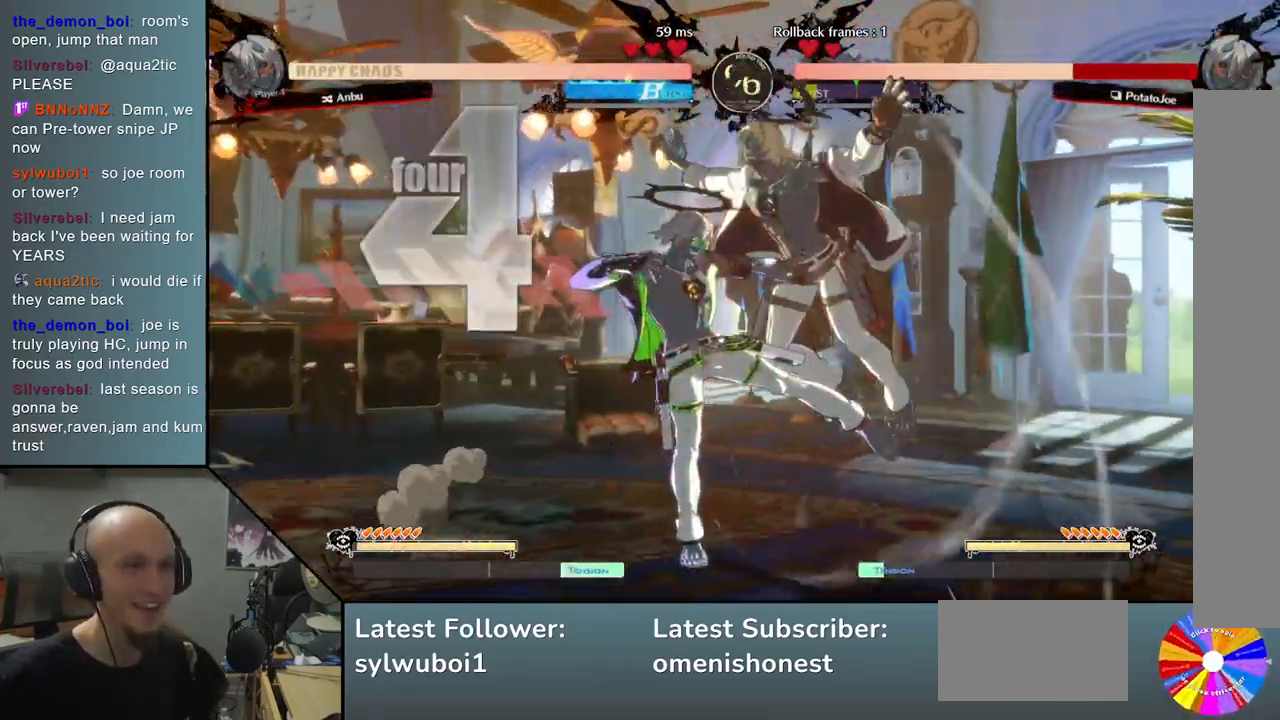
{"buttons": ["CIRCLE"], "left_stick": "center", "events": [[67, "CIRCLE", "down"], [150, "CIRCLE", "up"], [250, "CIRCLE", "down"], [333, "CIRCLE", "up"], [450, "CIRCLE", "down"]]}
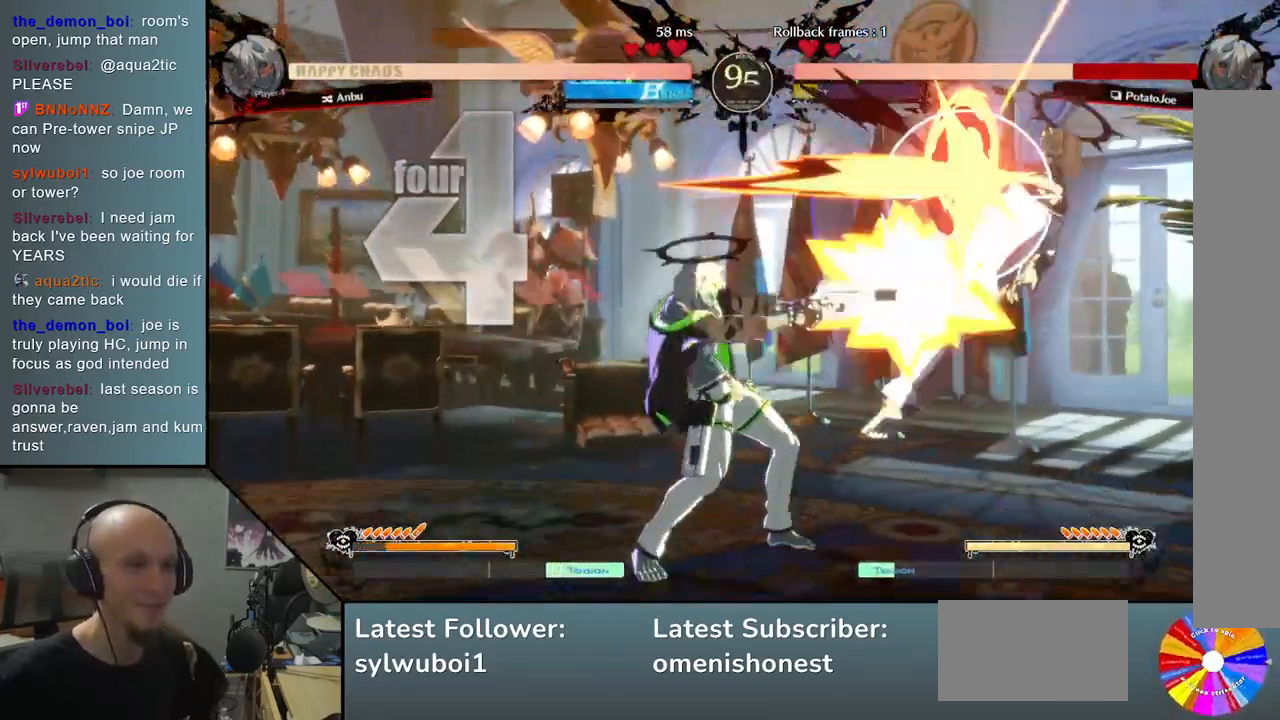
{"buttons": [], "left_stick": "center", "events": [[33, "CIRCLE", "up"], [150, "CIRCLE", "down"], [250, "CIRCLE", "up"], [350, "CIRCLE", "down"], [450, "CIRCLE", "up"]]}